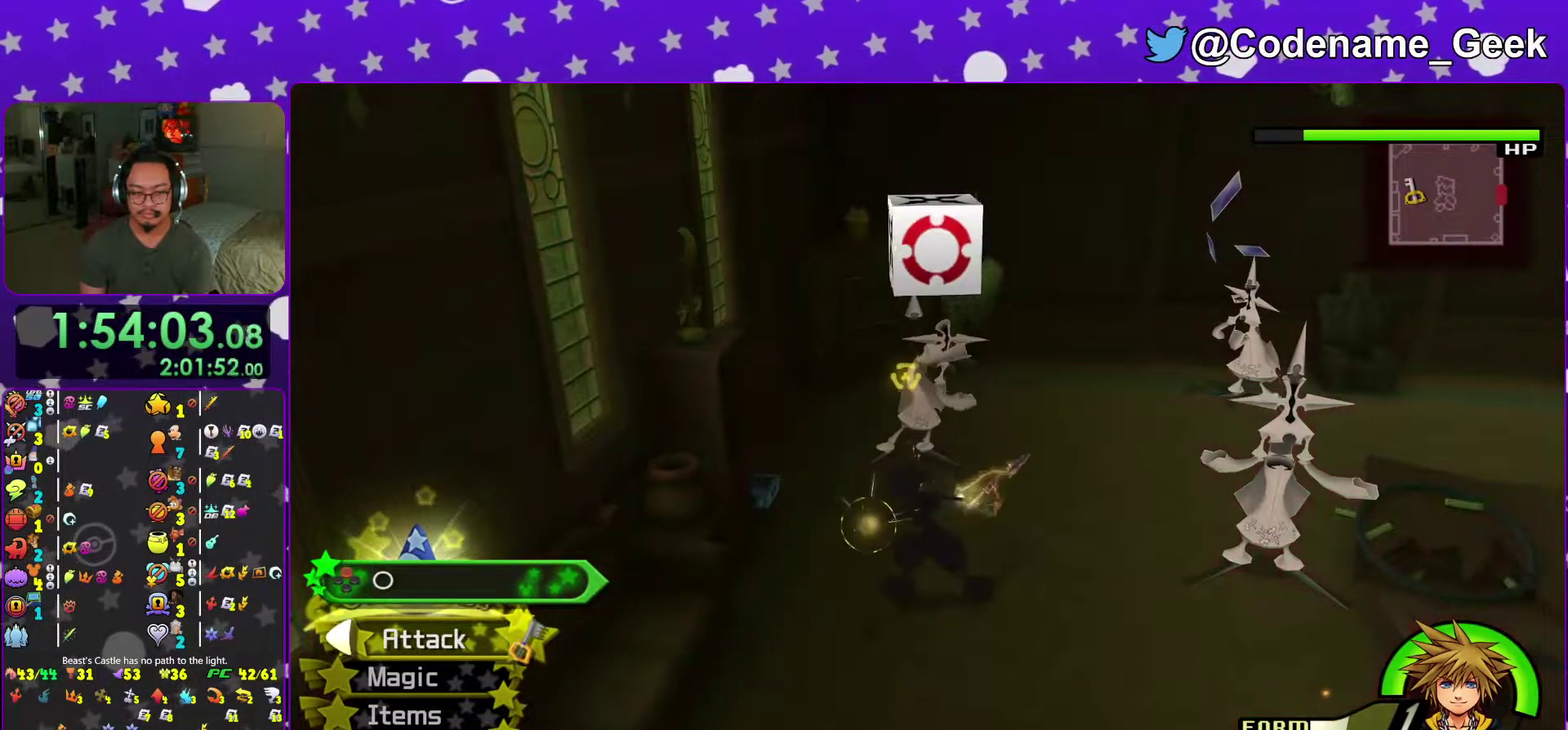
Gameplay with a controller (Nintendo layout); each line is a JSON object with the inputs held at the frame after it (dt_ms = milliseconds from this image to that frame). "events" lists button and stick changes between this image and that frame as [ms after this image, input, new state], when the widget could be followed in between. This overlay highlights the sticks when they move; stick clicks (L3 R3) are not distinguishable. Not read: L3 R3 SELECT START.
{"dt_ms": 300, "buttons": [], "left_stick": "up", "right_stick": "center"}
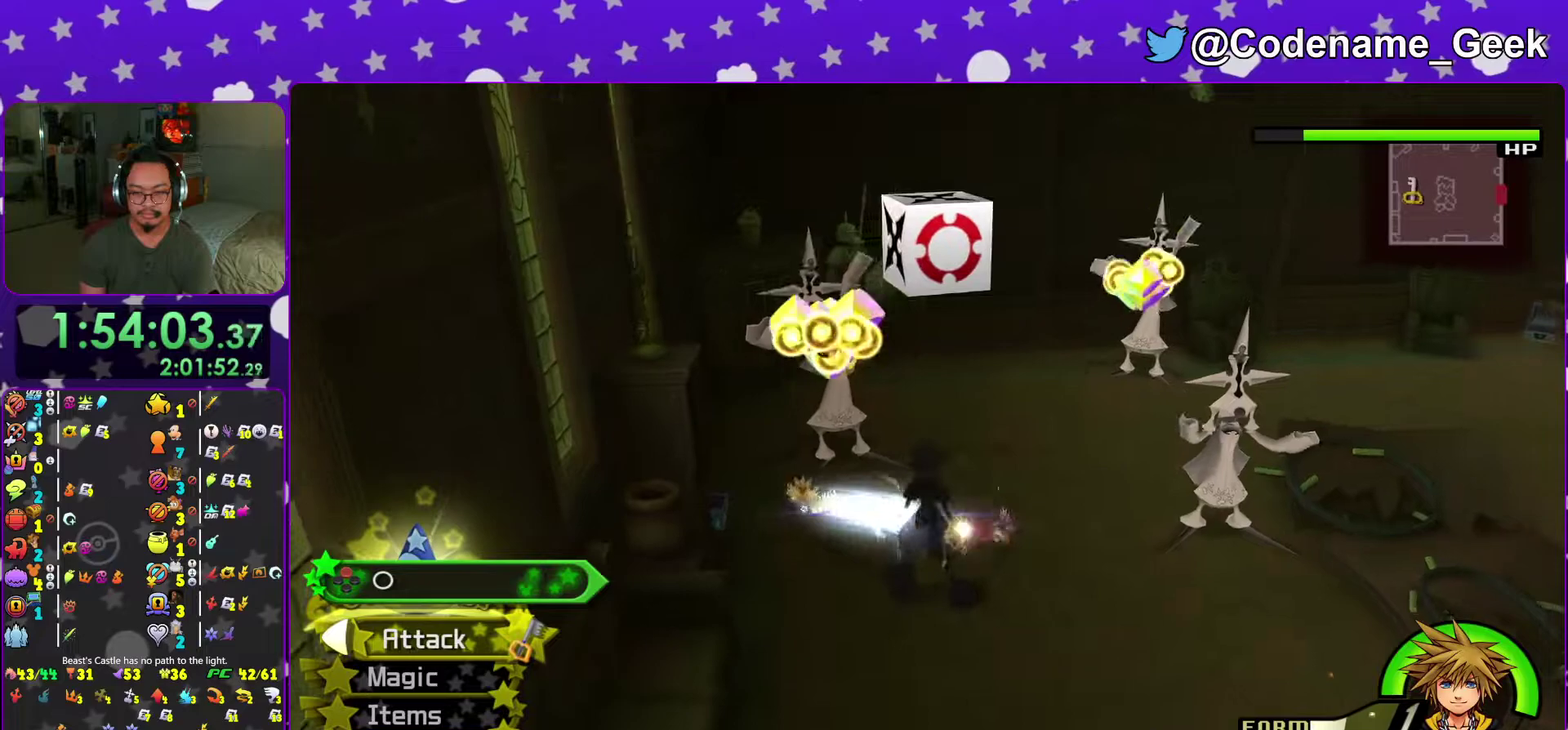
{"dt_ms": 701, "buttons": [], "left_stick": "up-right", "right_stick": "down-right"}
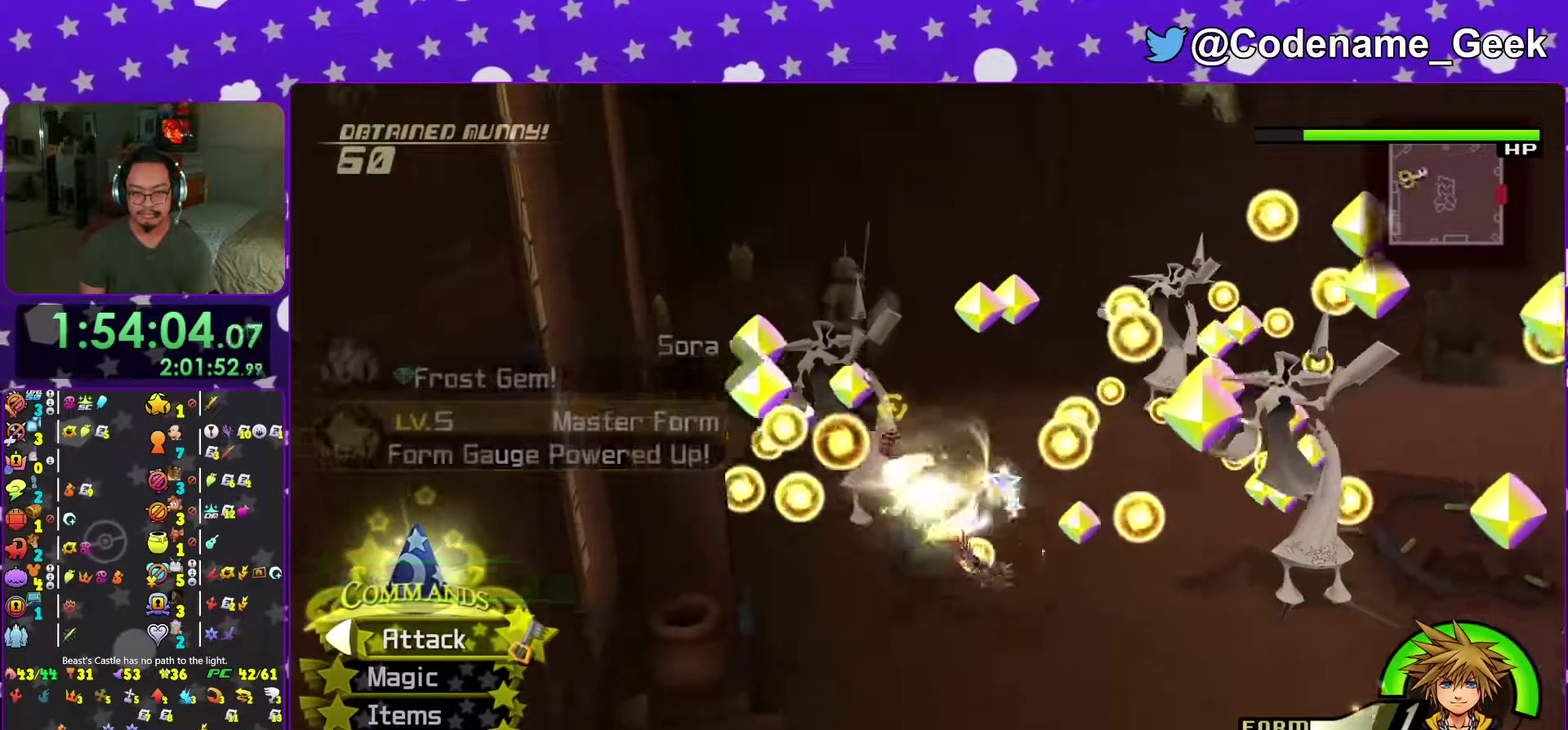
{"dt_ms": 400, "buttons": [], "left_stick": "right", "right_stick": "center"}
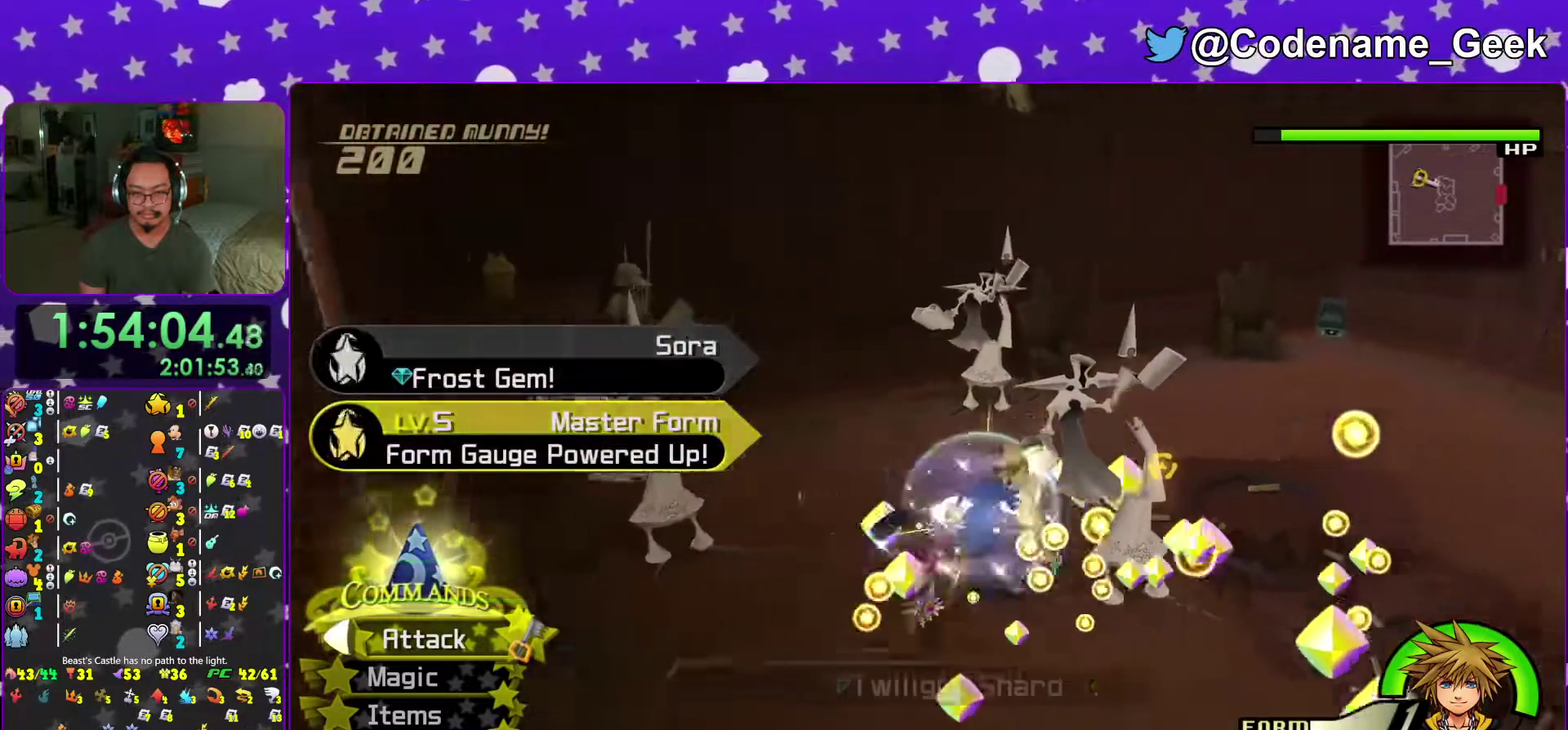
{"dt_ms": 601, "buttons": [], "left_stick": "right", "right_stick": "center"}
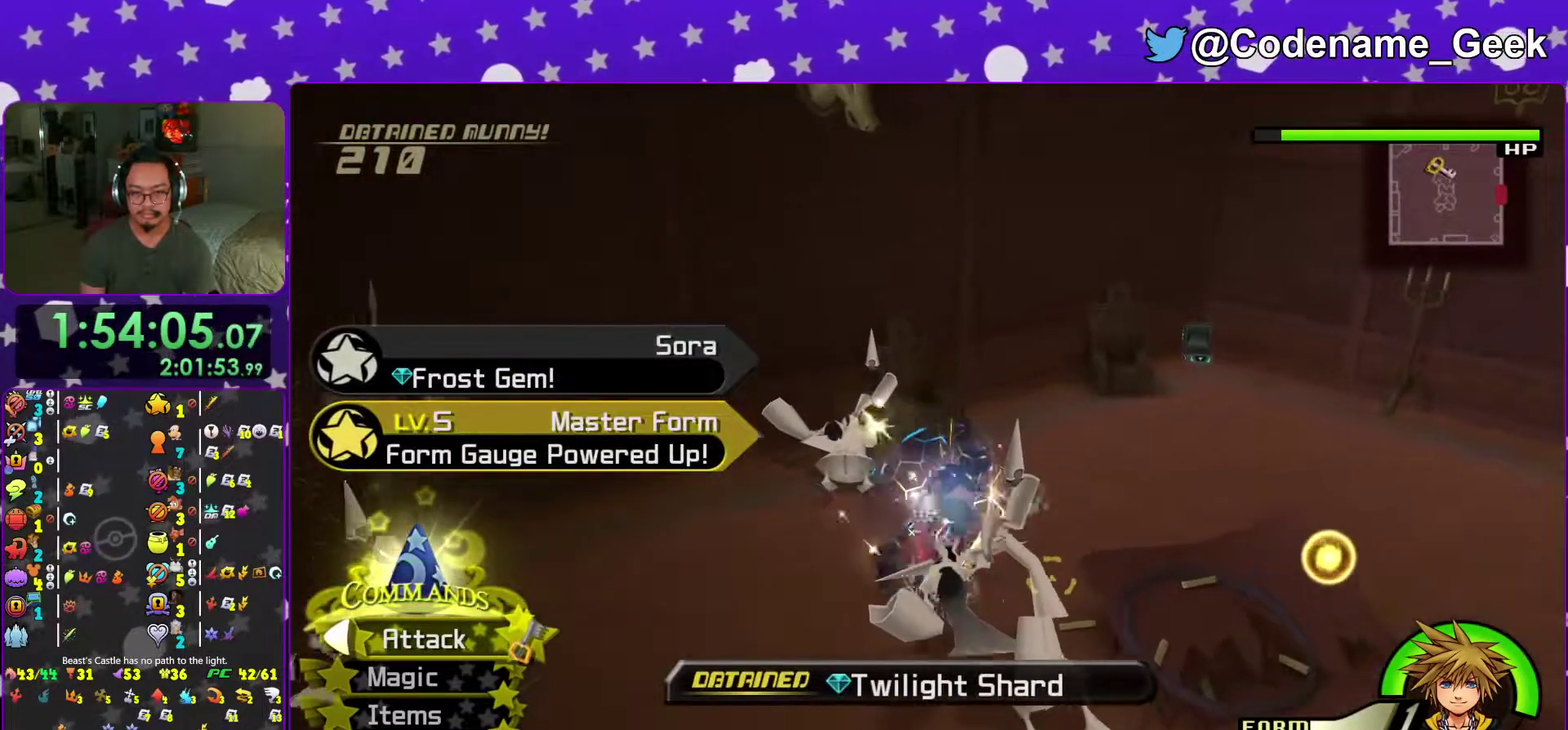
{"dt_ms": 400, "buttons": [], "left_stick": "right", "right_stick": "right", "events": [[50, "B", "down"], [133, "B", "up"], [300, "right_stick", "right"]]}
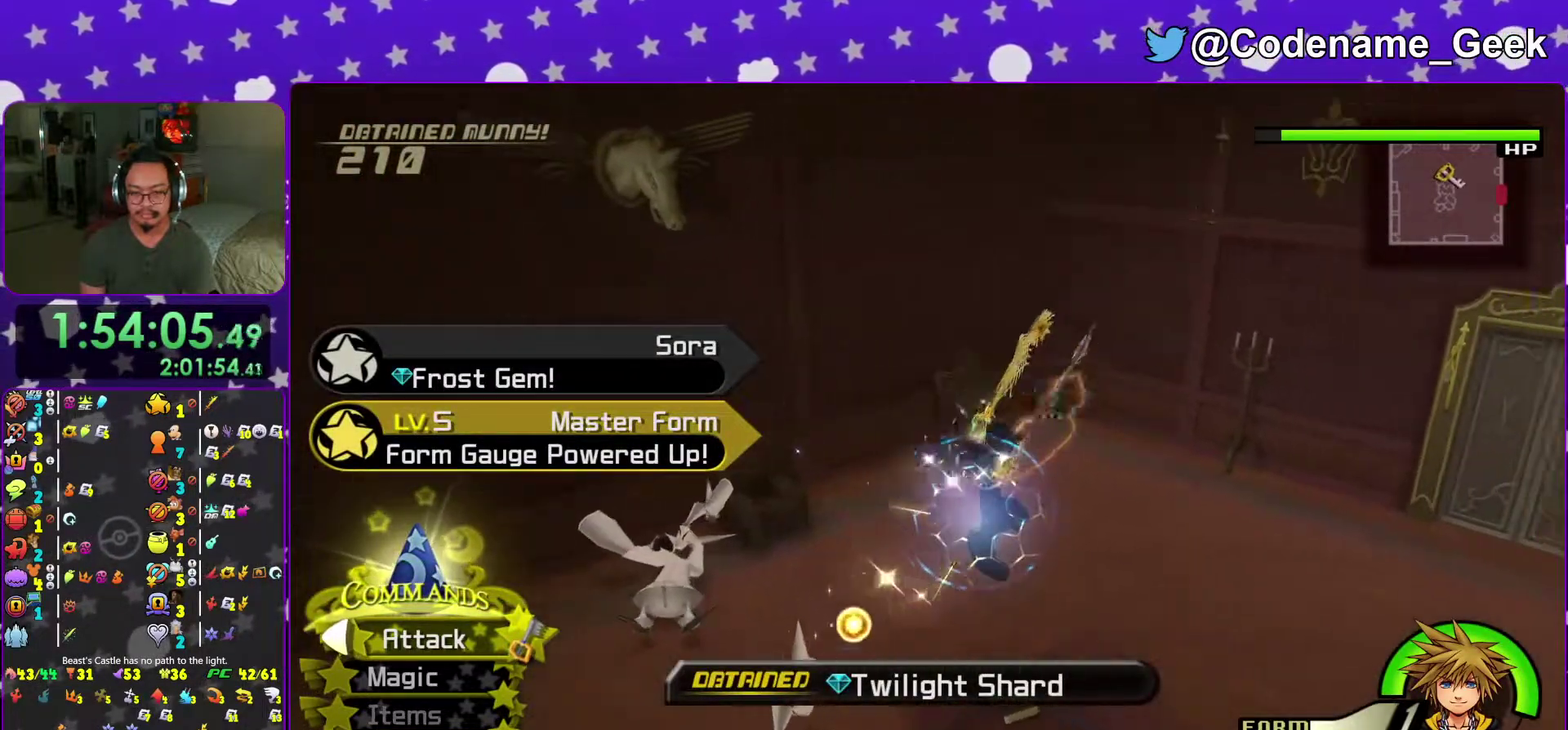
{"dt_ms": 601, "buttons": [], "left_stick": "up-right", "right_stick": "center", "events": [[150, "left_stick", "up-right"], [150, "right_stick", "center"], [334, "right_stick", "right"], [467, "right_stick", "center"]]}
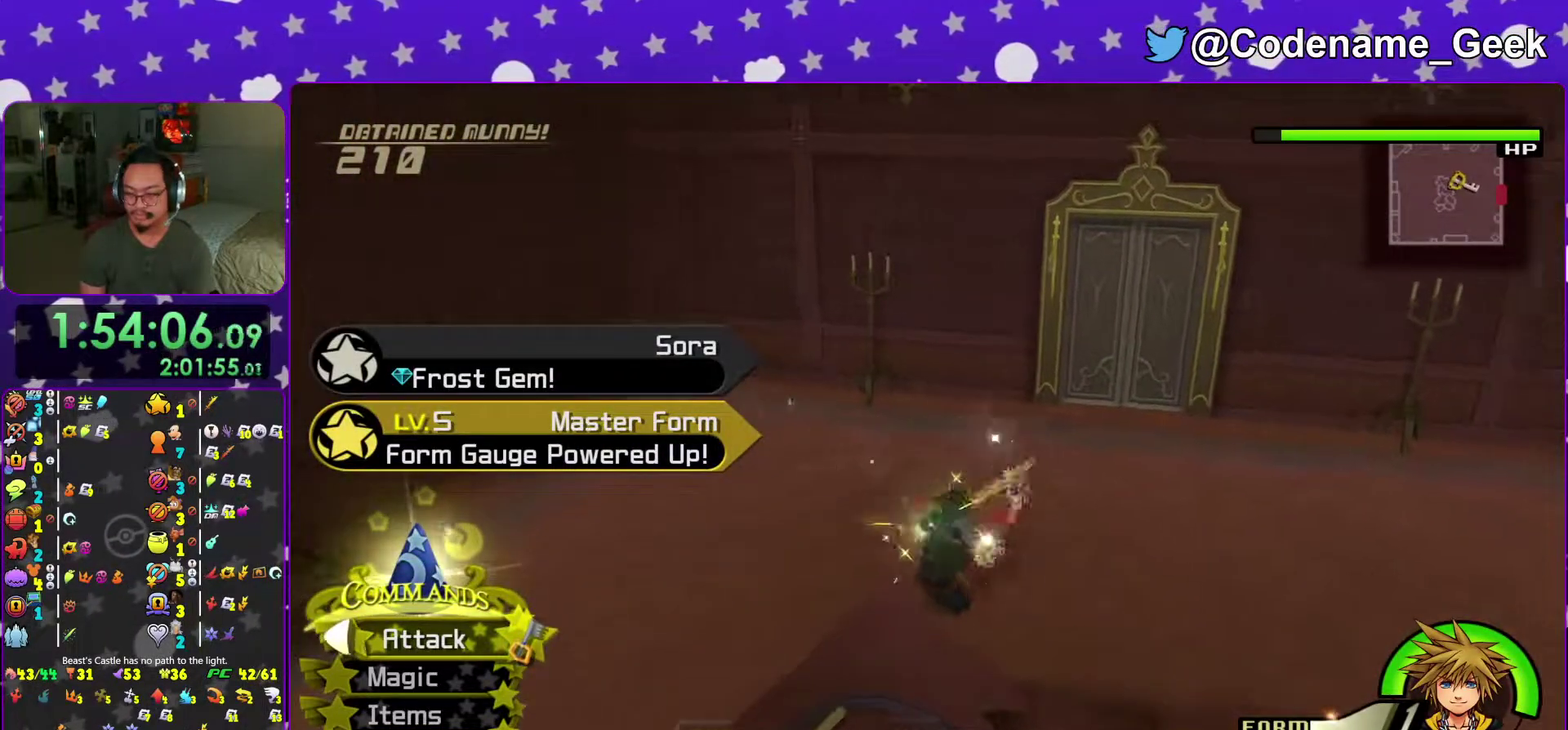
{"dt_ms": 400, "buttons": [], "left_stick": "up-right", "right_stick": "center"}
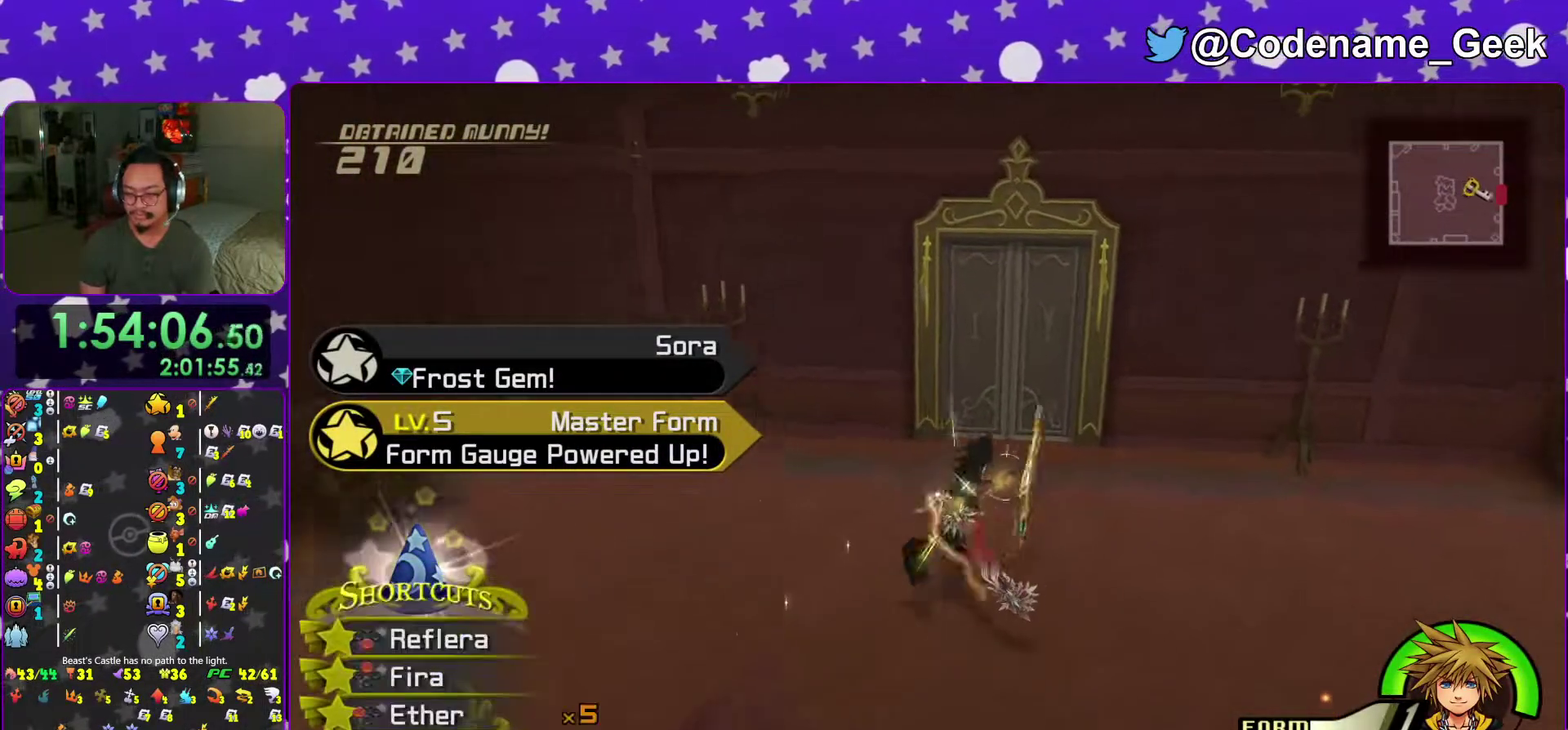
{"dt_ms": 601, "buttons": [], "left_stick": "up", "right_stick": "left"}
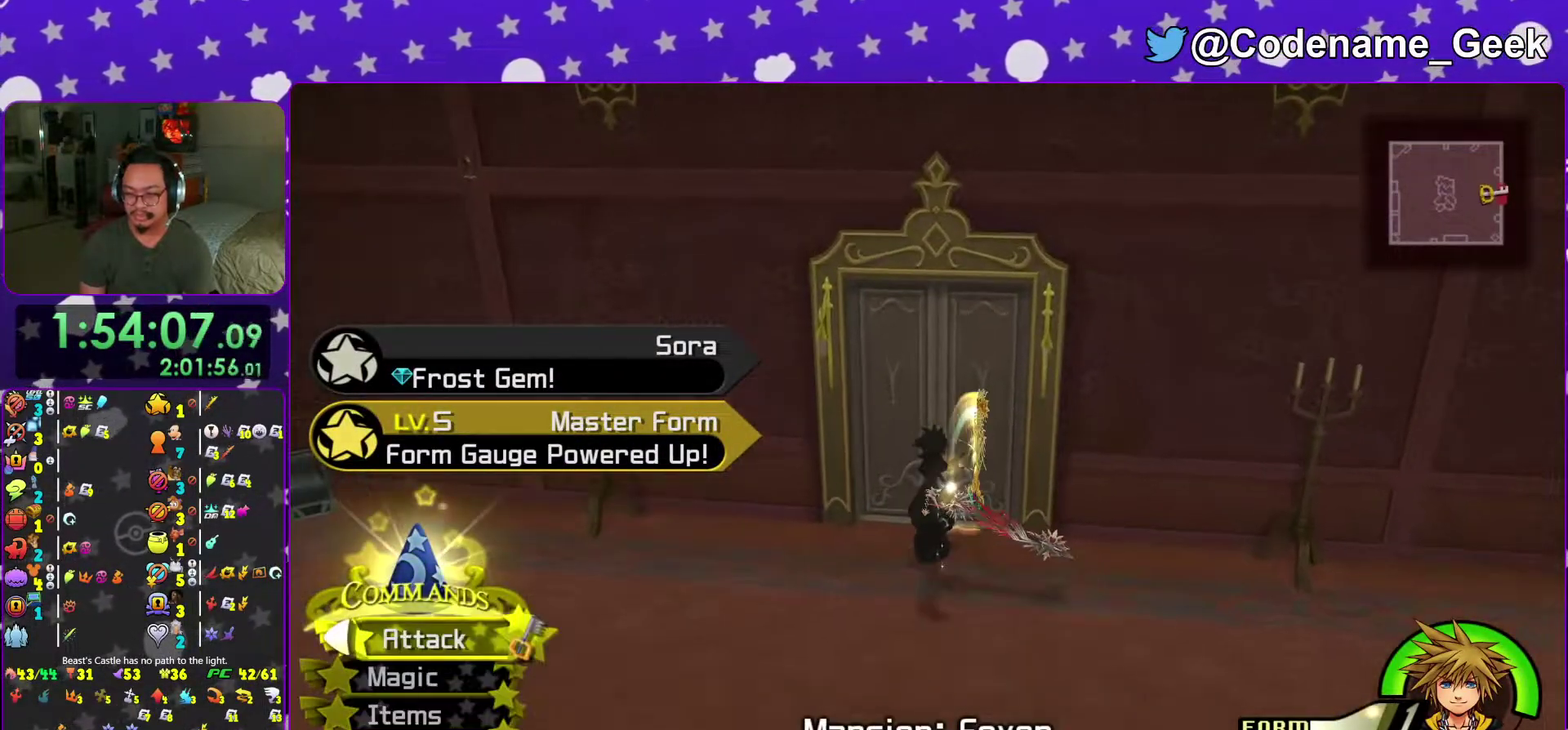
{"dt_ms": 300, "buttons": [], "left_stick": "up-left", "right_stick": "center", "events": [[16, "right_stick", "center"], [150, "right_stick", "down-left"], [250, "left_stick", "up-left"], [250, "right_stick", "center"]]}
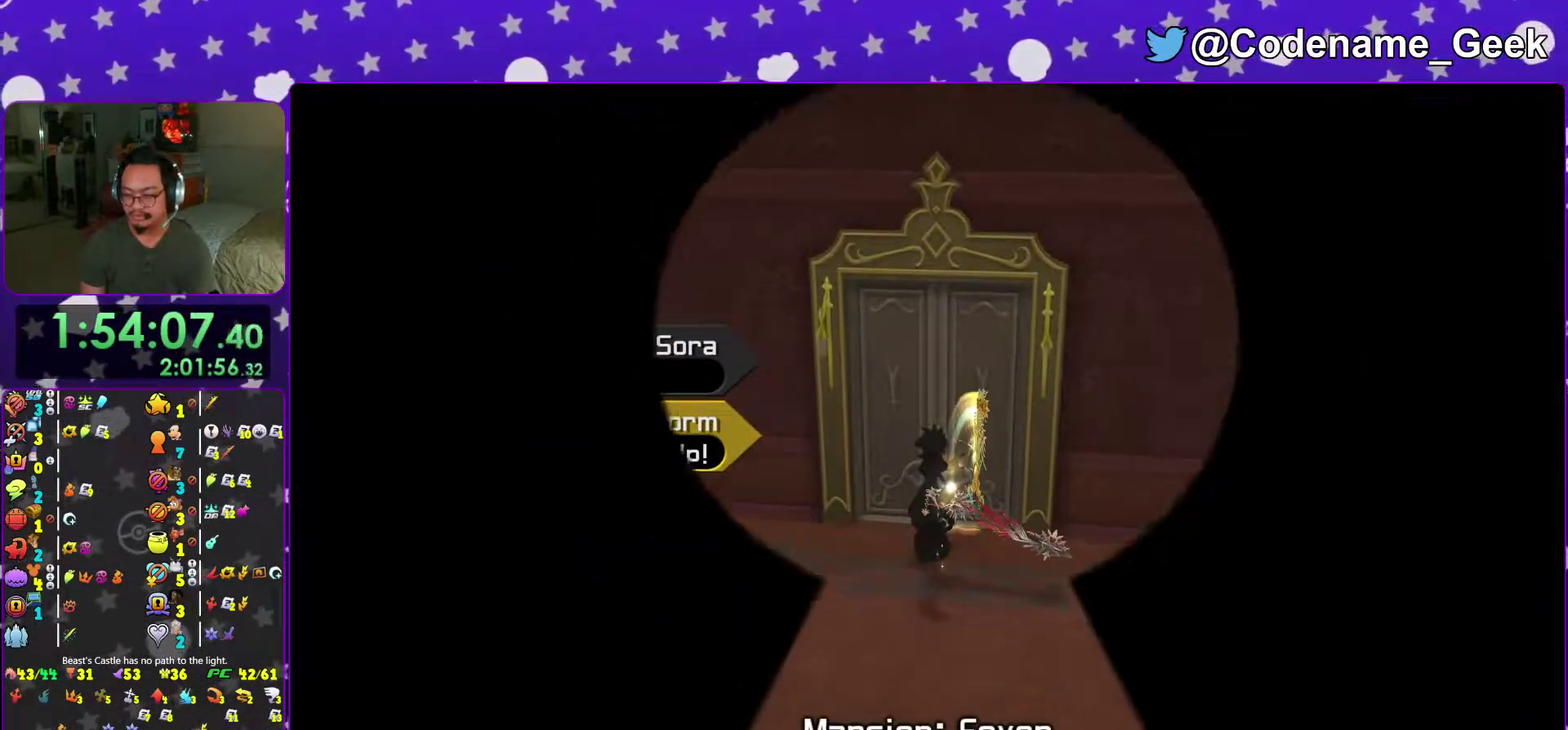
{"dt_ms": 701, "buttons": [], "left_stick": "up-left", "right_stick": "center", "events": [[50, "right_stick", "left"], [167, "right_stick", "center"], [267, "right_stick", "left"], [384, "right_stick", "center"], [500, "right_stick", "left"], [617, "right_stick", "center"]]}
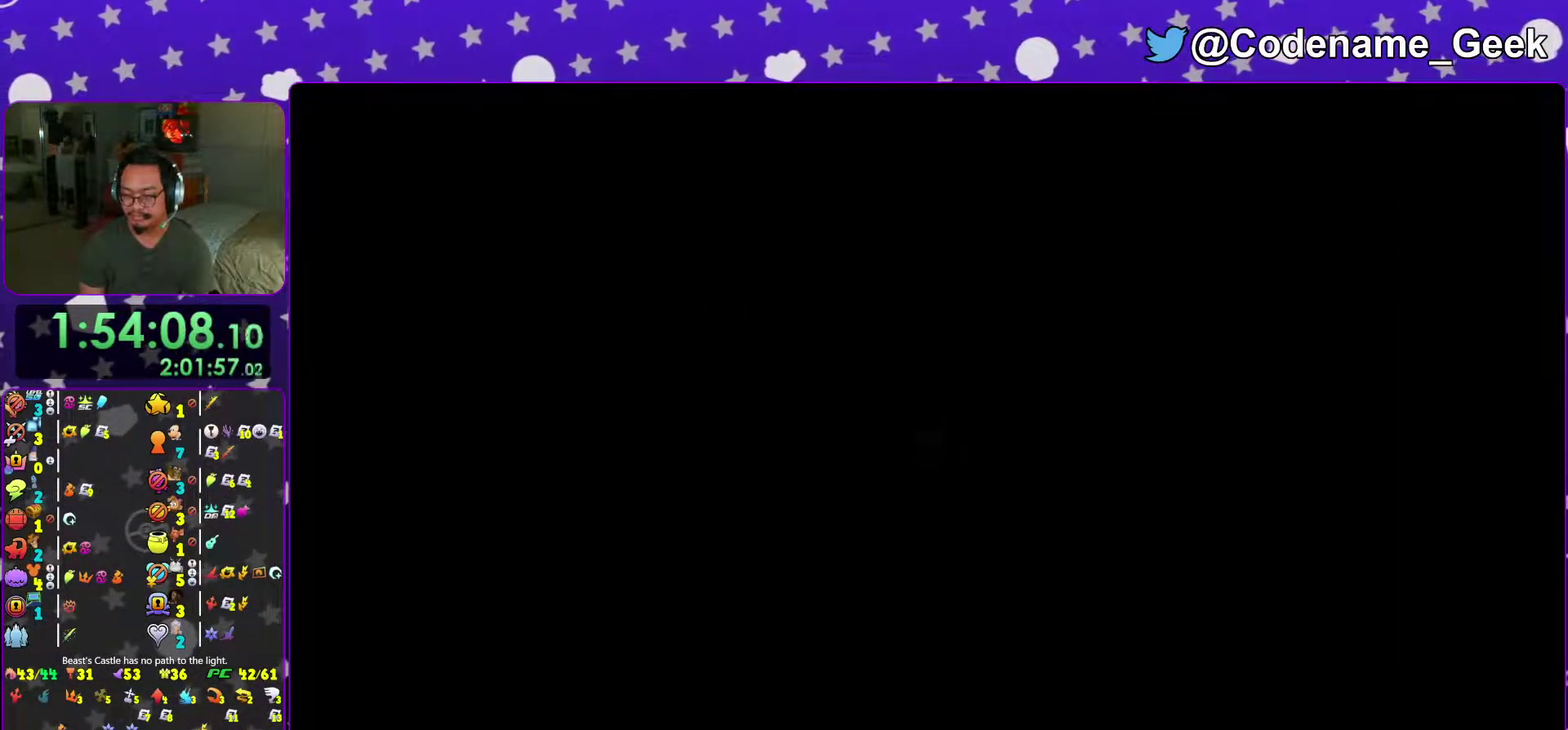
{"dt_ms": 300, "buttons": [], "left_stick": "up-left", "right_stick": "left", "events": [[66, "right_stick", "left"], [183, "right_stick", "center"], [300, "right_stick", "left"]]}
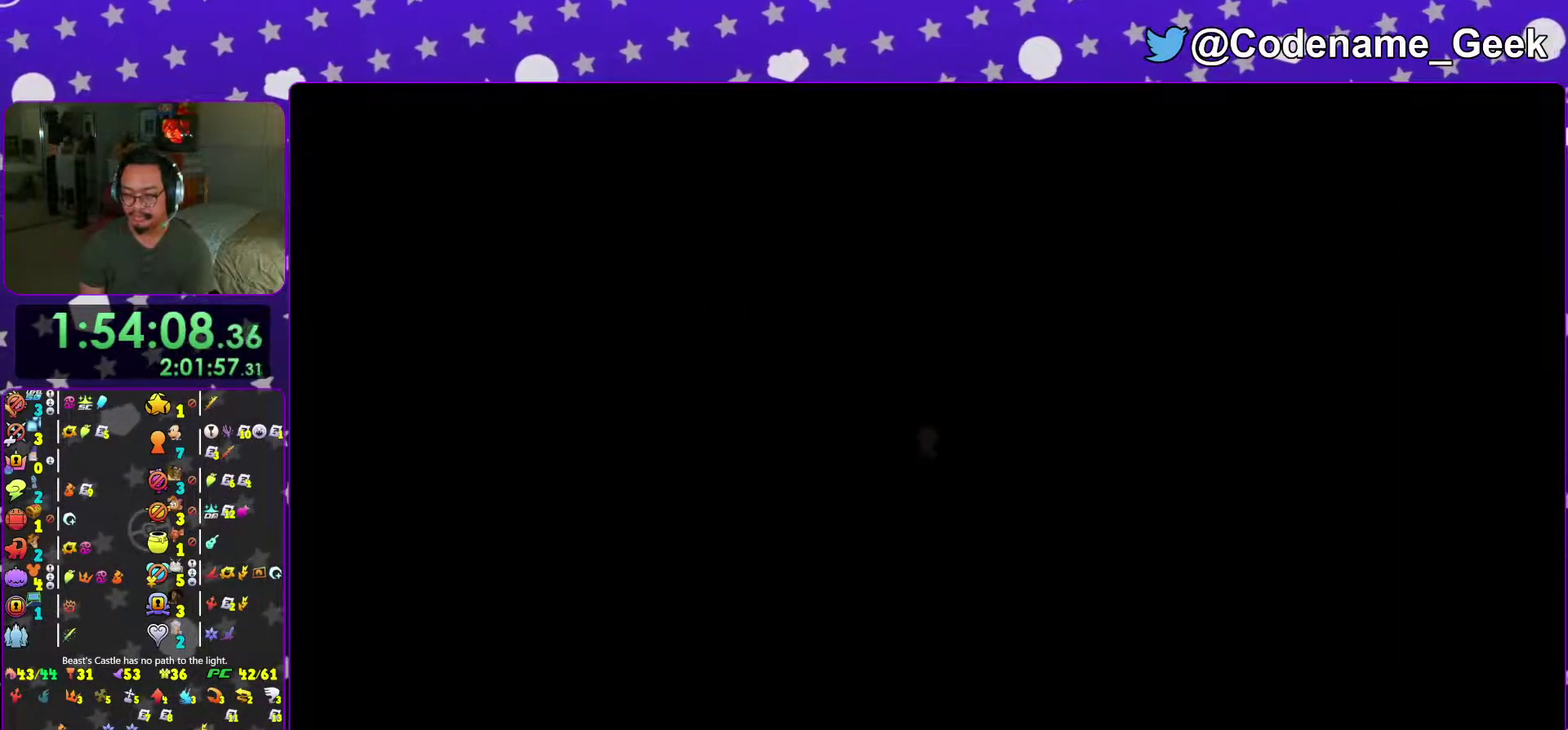
{"dt_ms": 701, "buttons": [], "left_stick": "up-left", "right_stick": "left", "events": [[100, "B", "down"], [250, "B", "up"], [333, "B", "down"], [333, "left_stick", "up"], [384, "right_stick", "center"], [434, "B", "up"], [500, "B", "down"], [650, "B", "up"], [667, "left_stick", "up-left"], [684, "right_stick", "left"]]}
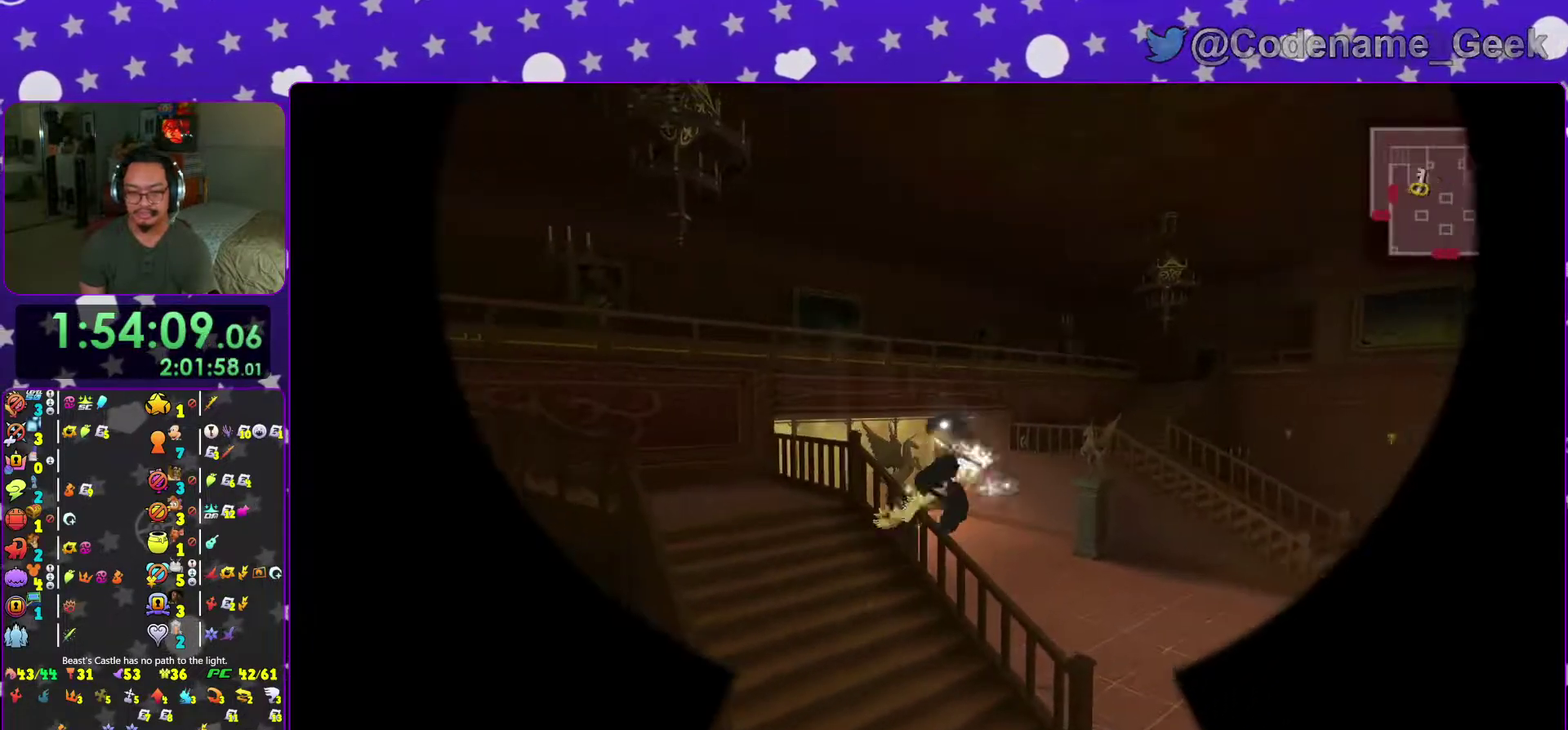
{"dt_ms": 300, "buttons": [], "left_stick": "up-left", "right_stick": "left", "events": []}
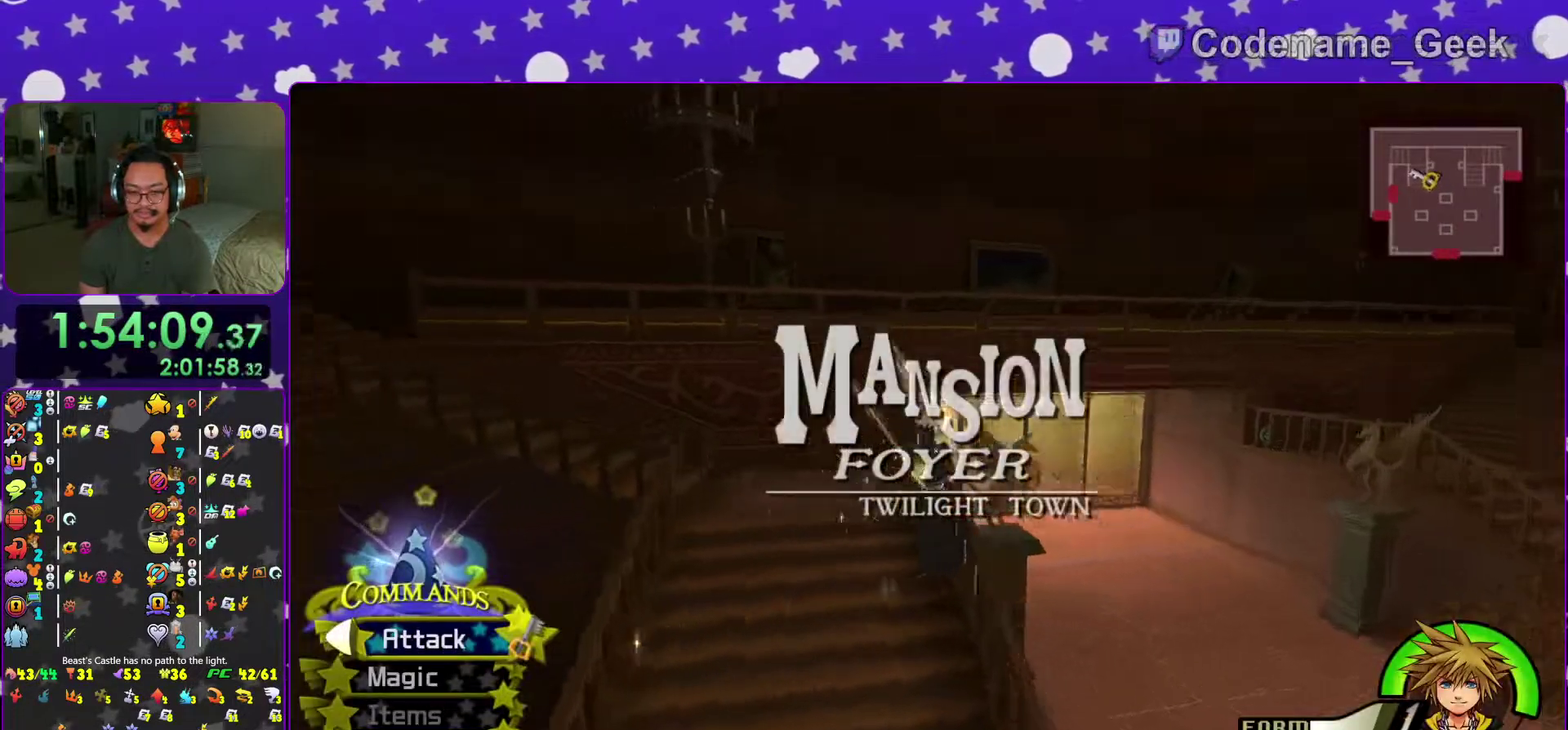
{"dt_ms": 701, "buttons": [], "left_stick": "up-left", "right_stick": "center", "events": [[217, "left_stick", "up"], [267, "right_stick", "center"], [384, "B", "down"], [484, "B", "up"], [534, "B", "down"], [634, "left_stick", "up-left"], [701, "B", "up"]]}
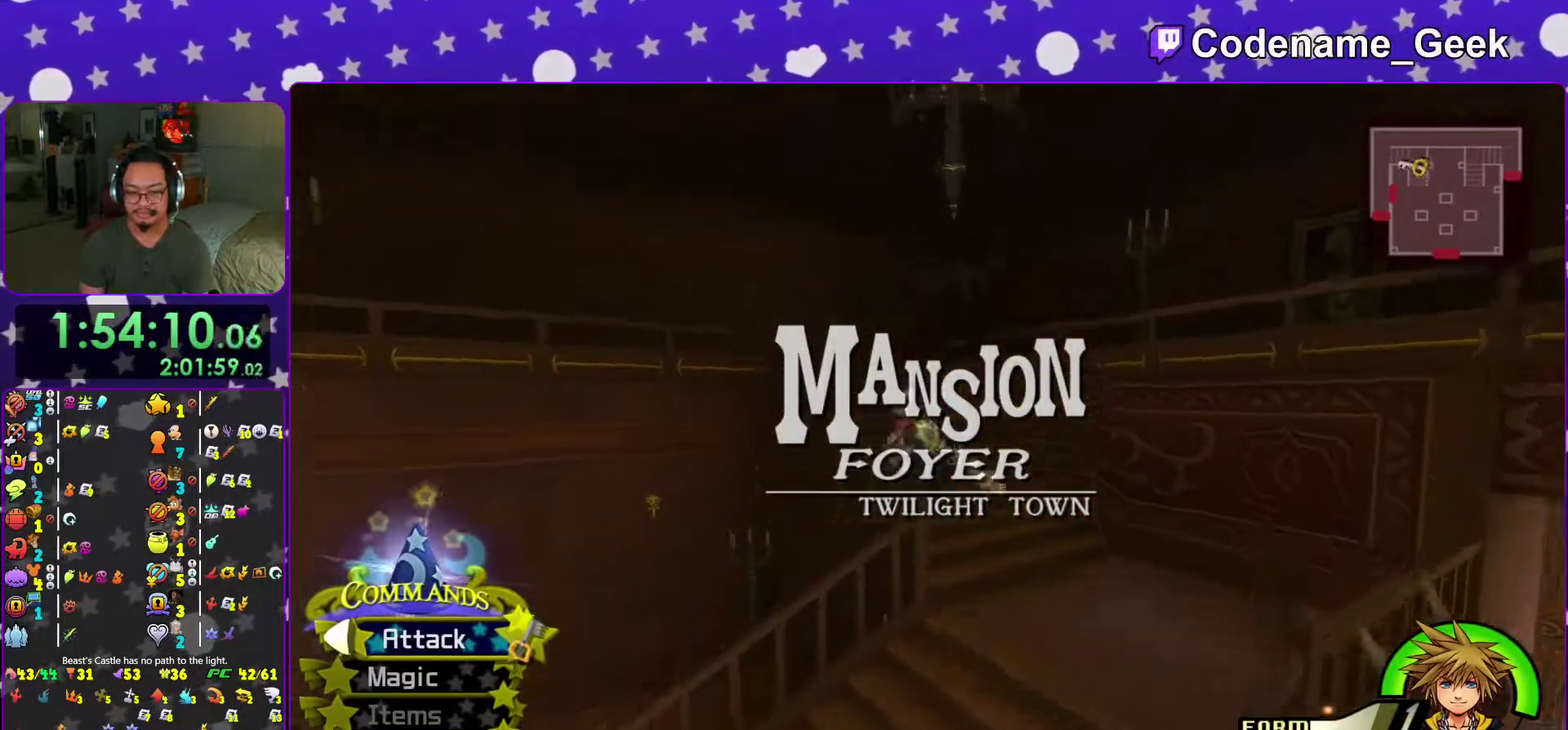
{"dt_ms": 300, "buttons": [], "left_stick": "up-left", "right_stick": "left", "events": [[66, "B", "down"], [150, "B", "up"], [250, "right_stick", "left"]]}
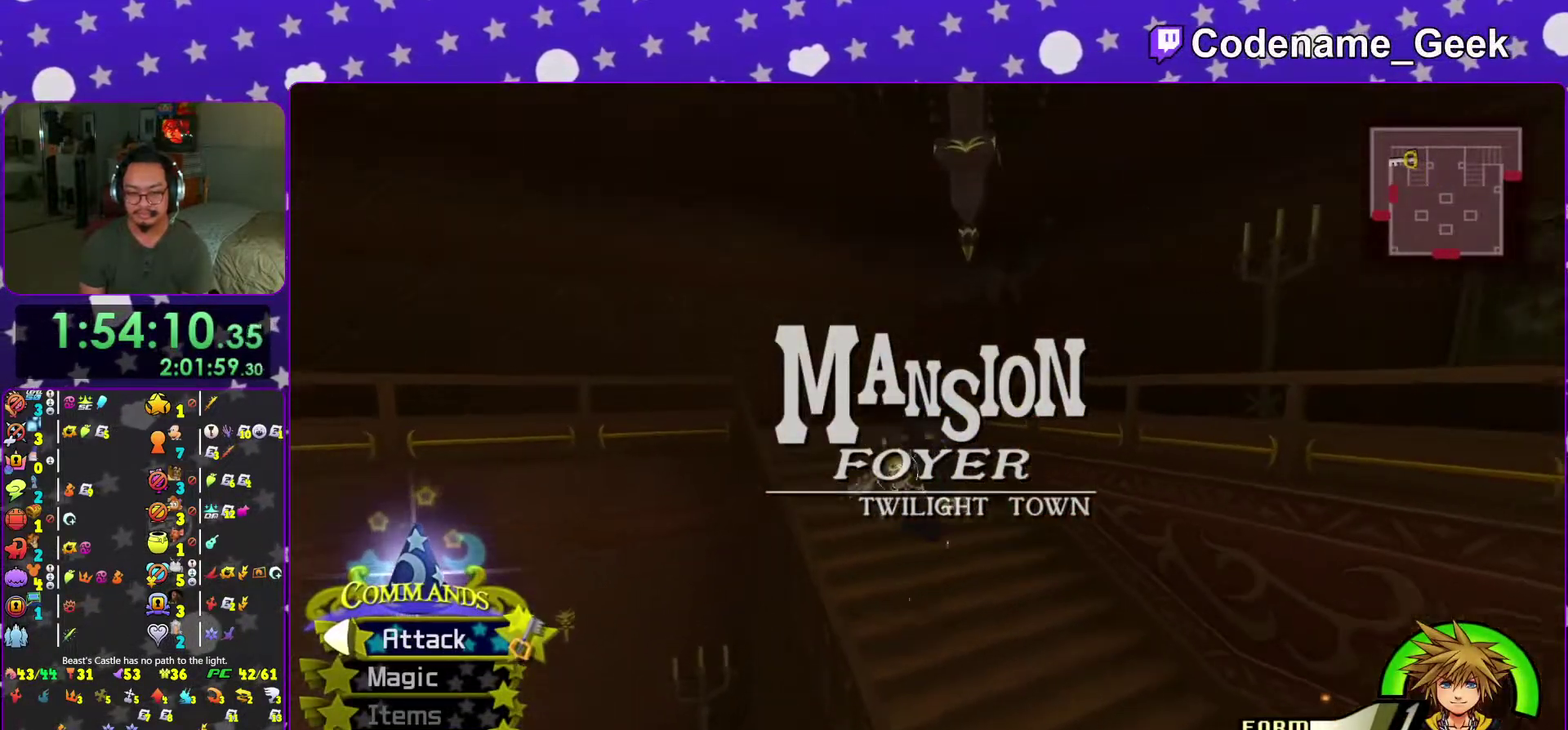
{"dt_ms": 701, "buttons": [], "left_stick": "up", "right_stick": "center"}
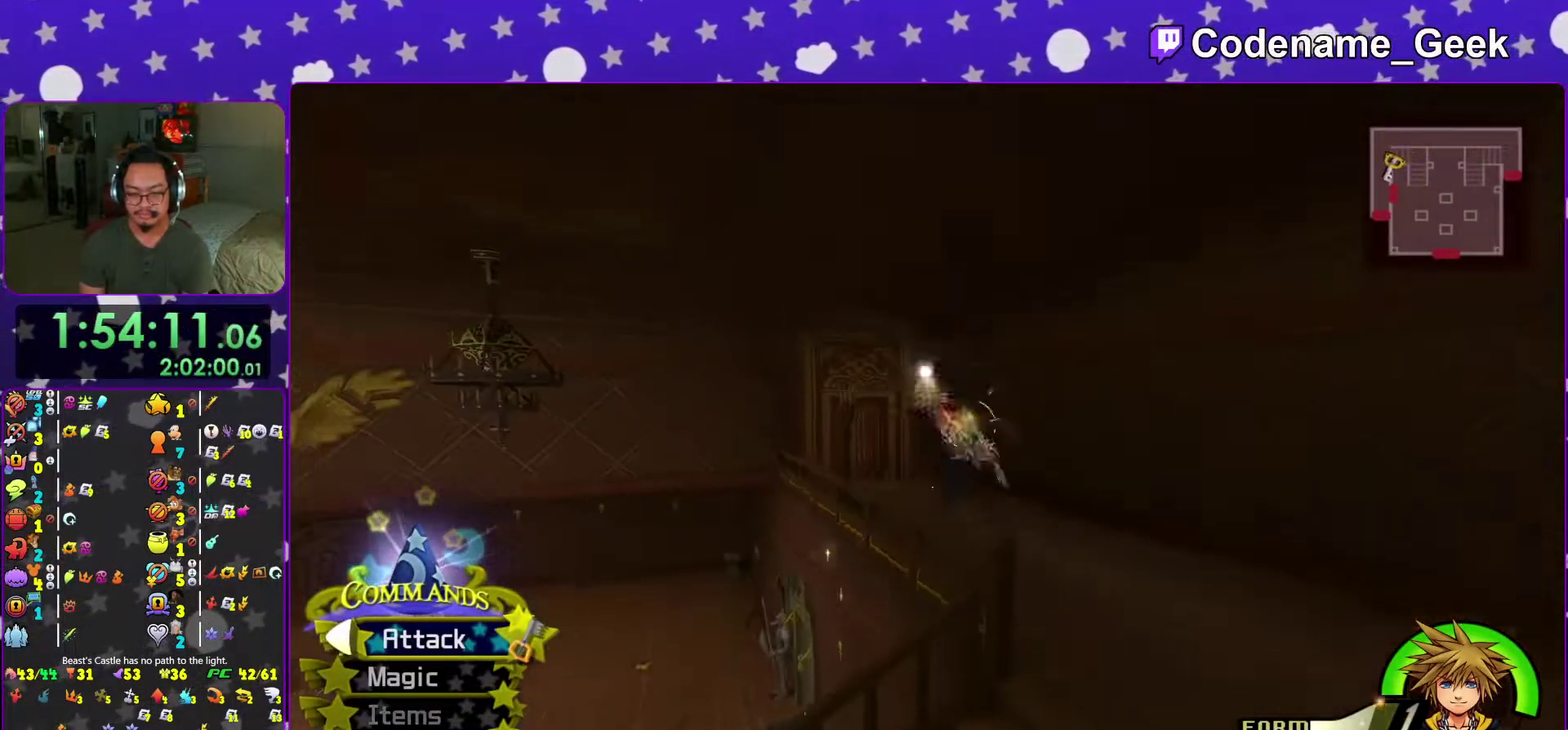
{"dt_ms": 300, "buttons": [], "left_stick": "up", "right_stick": "center"}
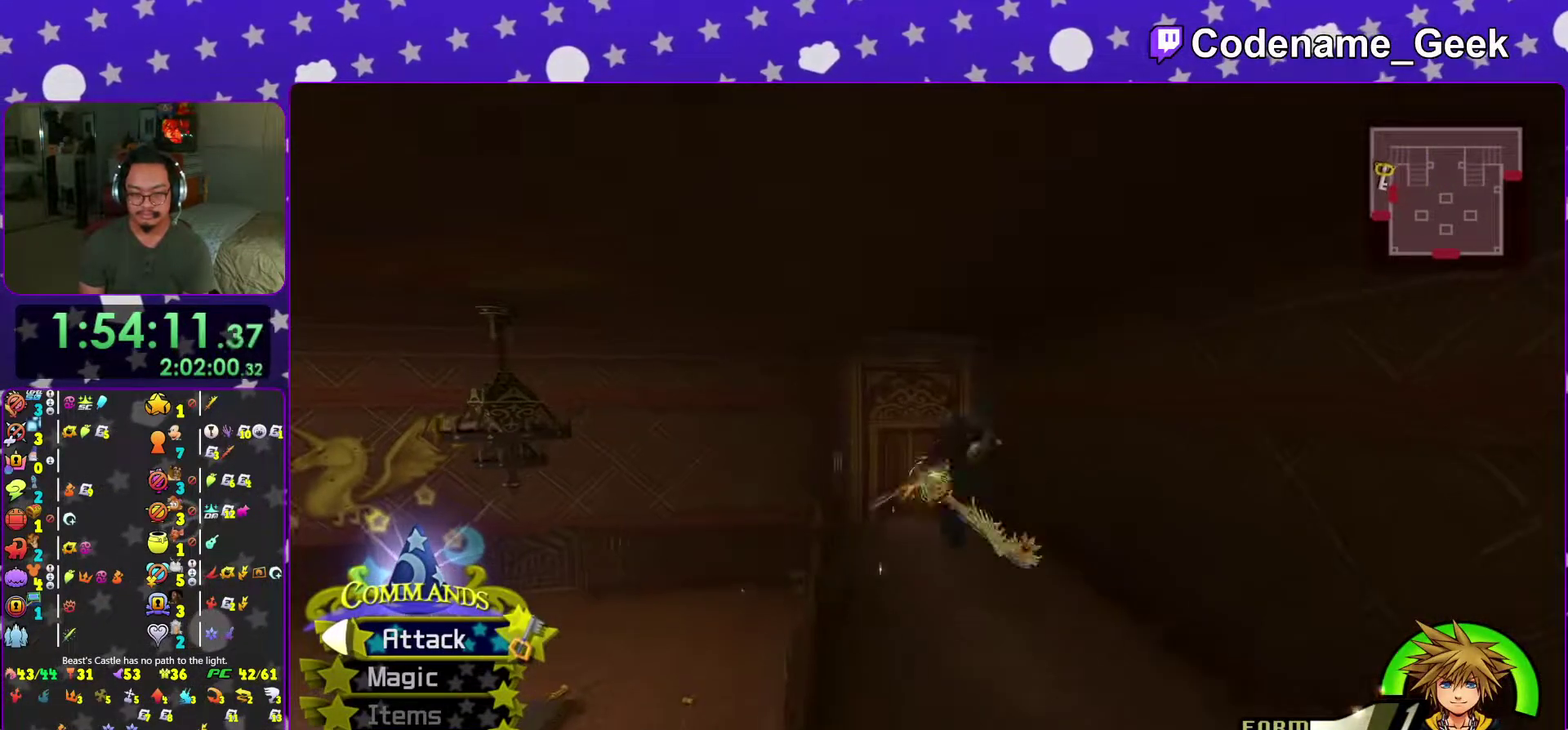
{"dt_ms": 901, "buttons": [], "left_stick": "up", "right_stick": "center", "events": [[684, "B", "down"], [751, "B", "up"], [817, "B", "down"], [901, "B", "up"]]}
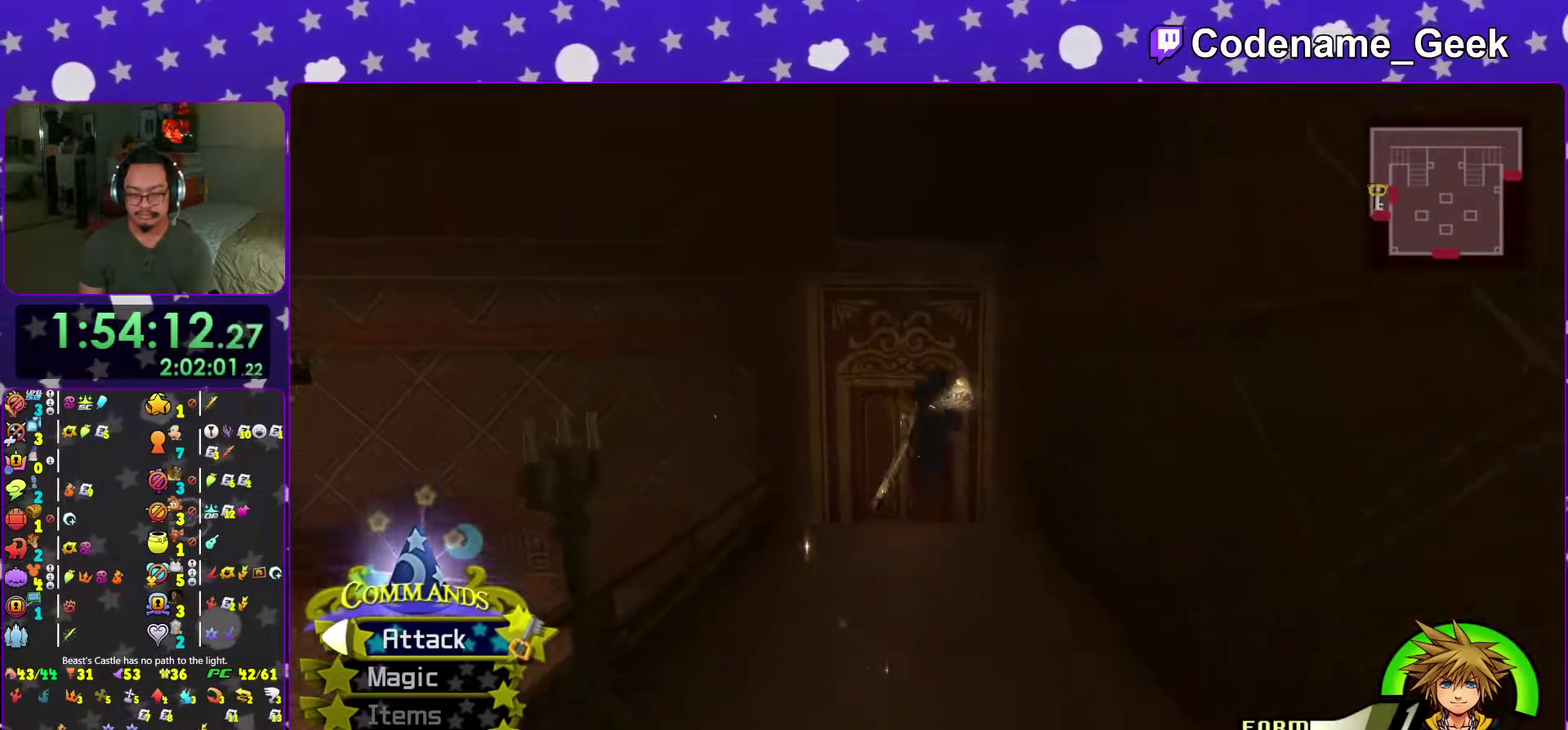
{"dt_ms": 300, "buttons": [], "left_stick": "up-left", "right_stick": "center", "events": [[217, "left_stick", "up-left"]]}
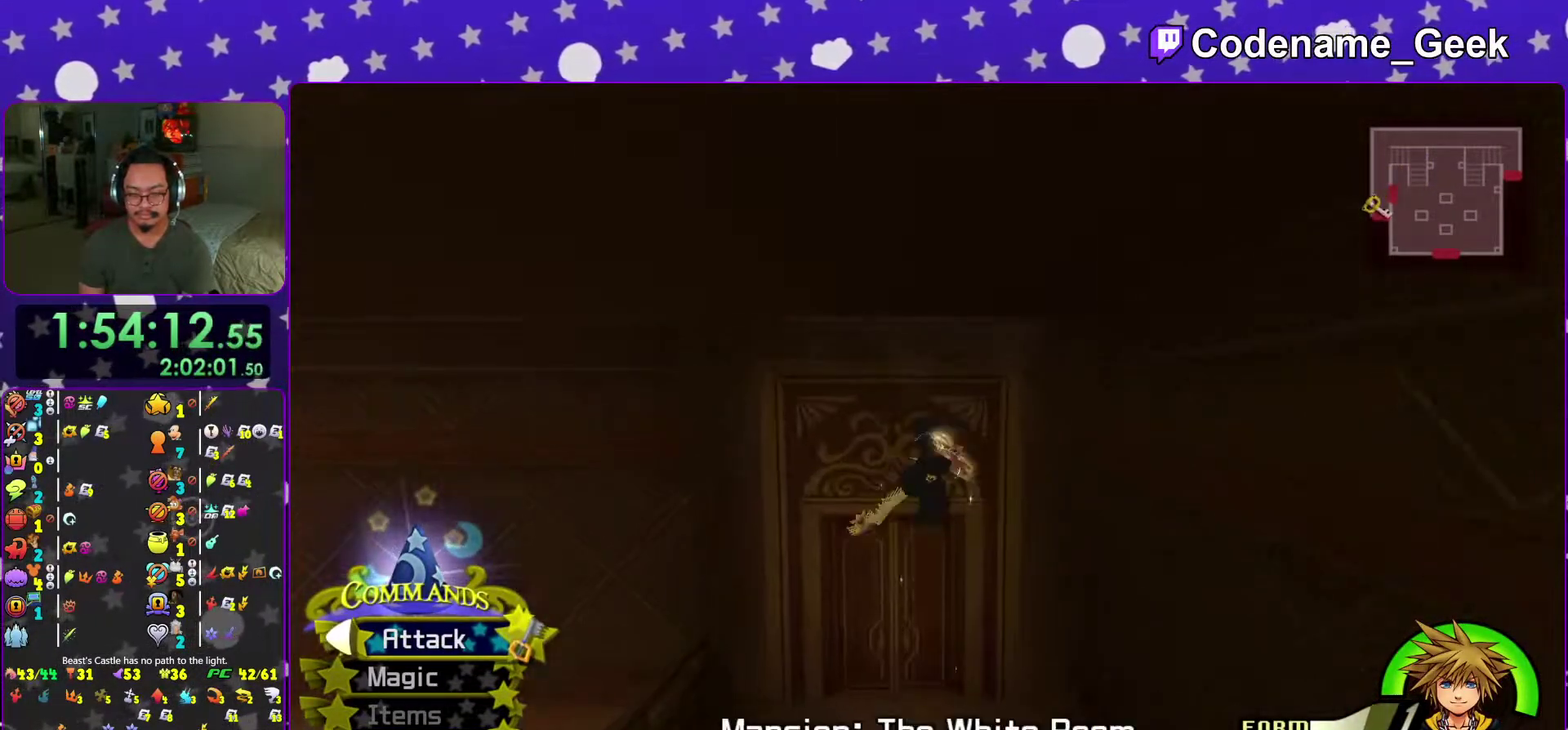
{"dt_ms": 701, "buttons": [], "left_stick": "up", "right_stick": "down", "events": [[184, "left_stick", "up"], [684, "right_stick", "down"]]}
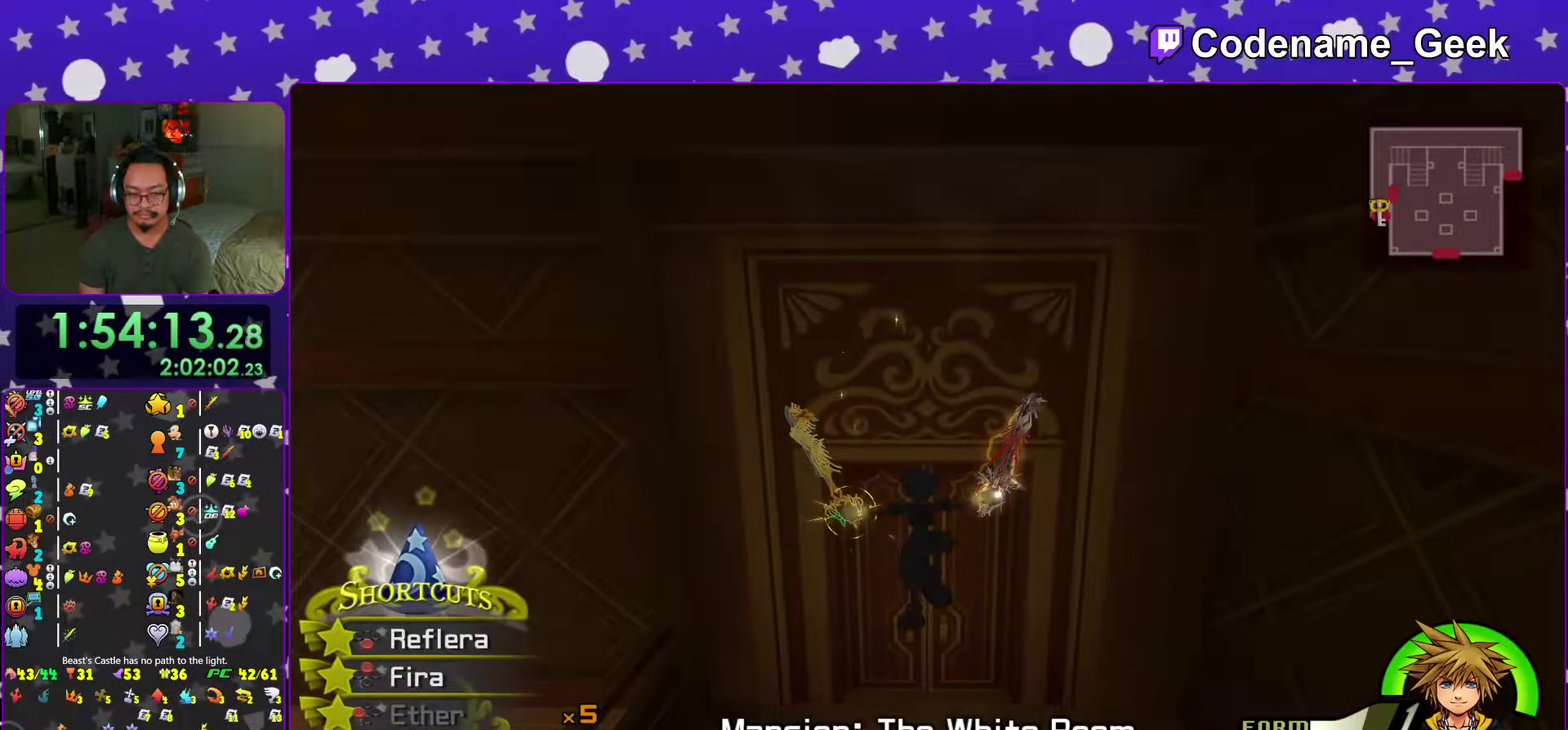
{"dt_ms": 300, "buttons": [], "left_stick": "center", "right_stick": "down-left", "events": [[100, "right_stick", "center"], [217, "left_stick", "center"], [217, "right_stick", "down-left"]]}
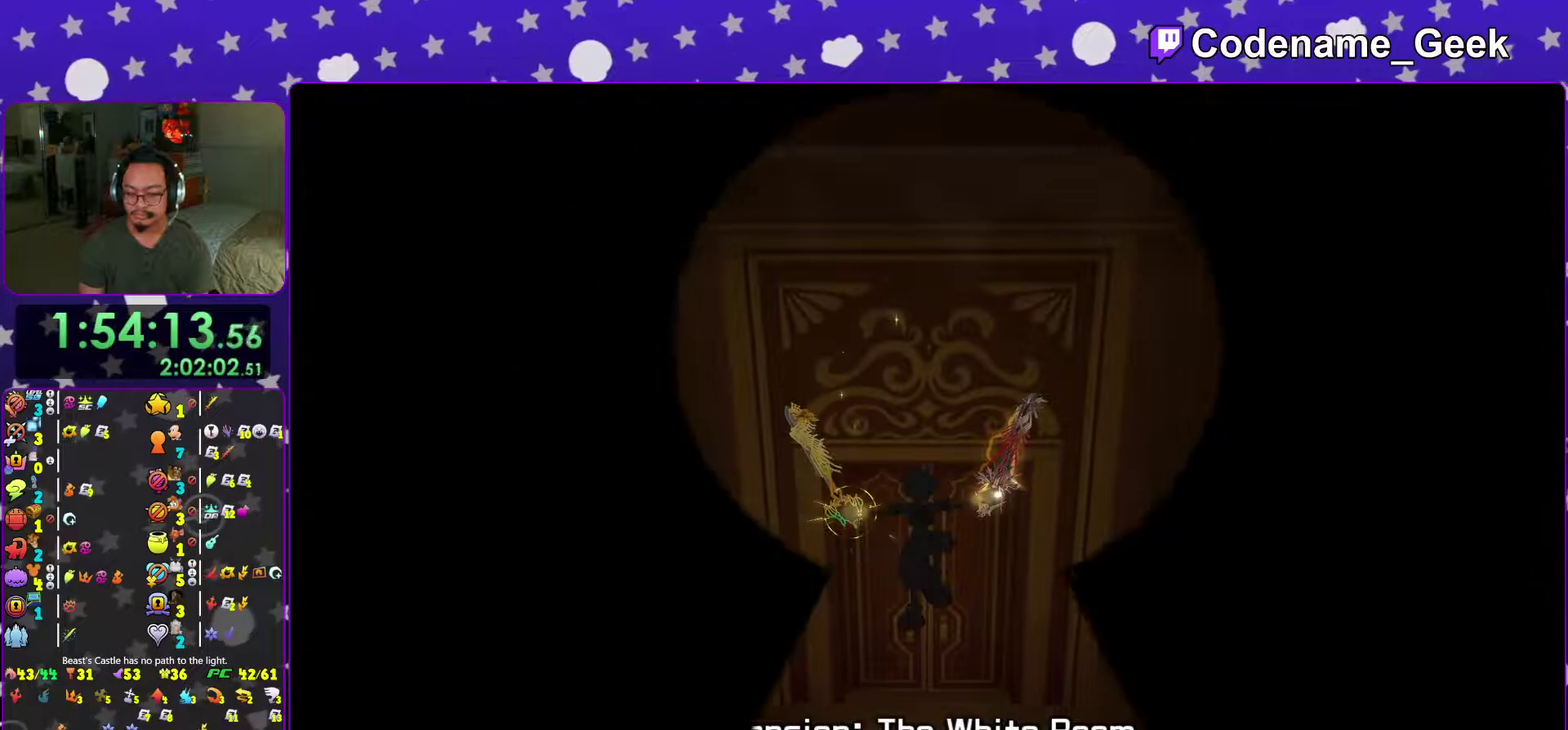
{"dt_ms": 701, "buttons": [], "left_stick": "center", "right_stick": "left", "events": [[17, "right_stick", "center"], [133, "right_stick", "down-left"], [200, "right_stick", "center"], [334, "right_stick", "left"]]}
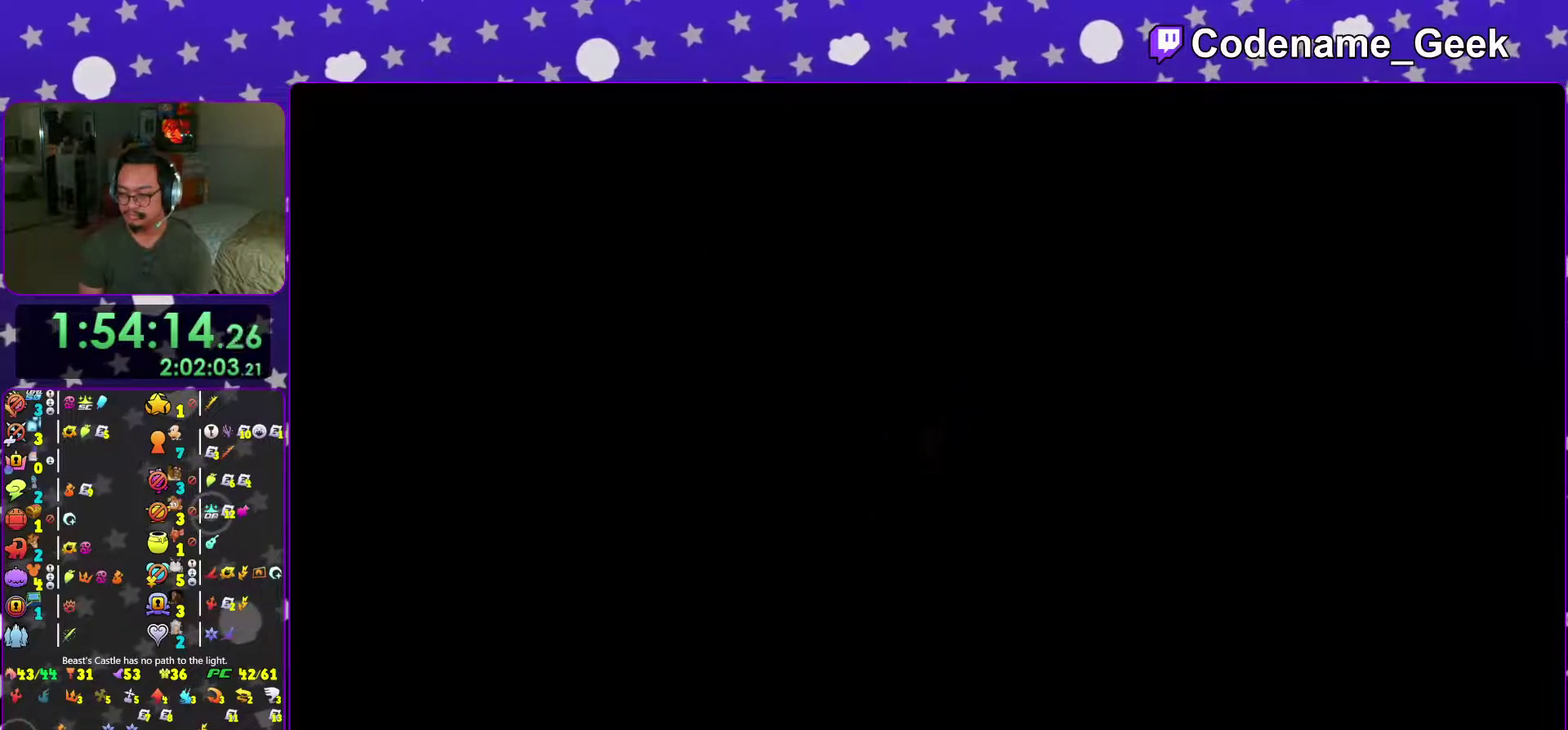
{"dt_ms": 300, "buttons": [], "left_stick": "center", "right_stick": "left", "events": []}